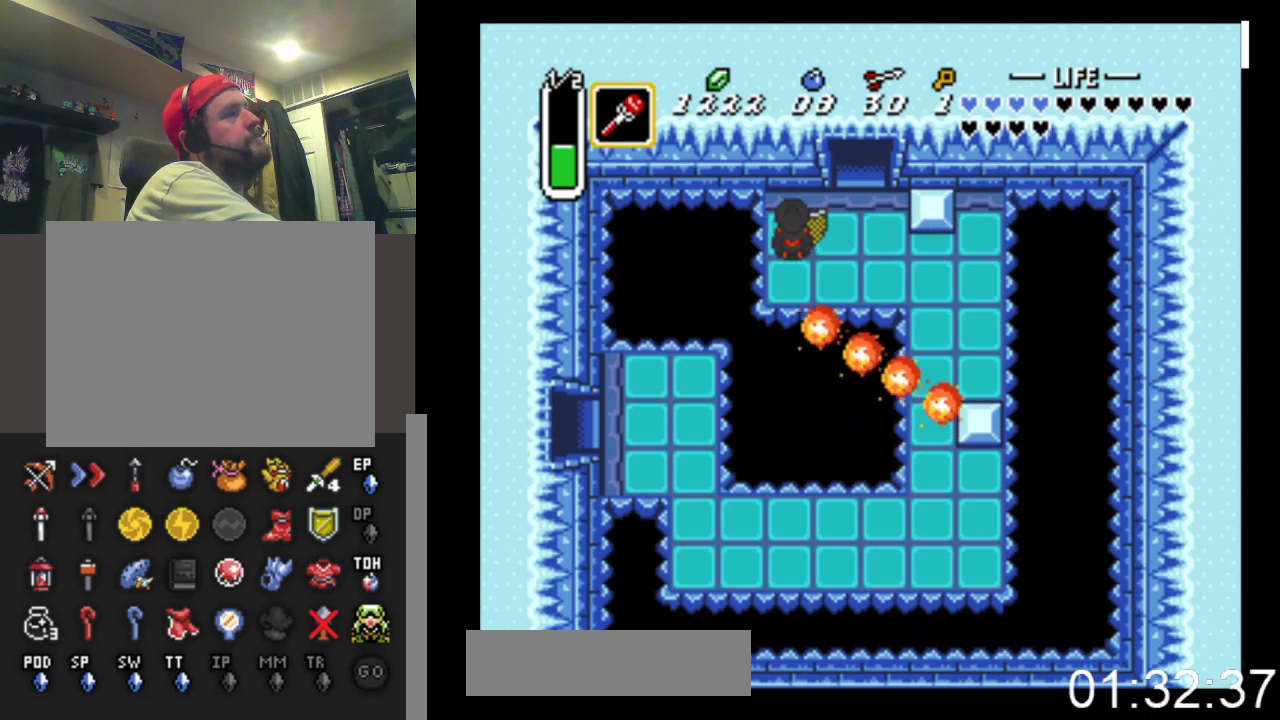
Gameplay with a controller (Xbox layout); each line is a JSON object with the inputs held at the frame after it. "events" lists button and stick changes between this image and that frame as [ms after this image, input, new state], when the widget could be followed in between. Not read: START left_stick right_stick.
{"buttons": [], "events": [[233, "DPAD_DOWN", "down"], [467, "DPAD_DOWN", "up"]]}
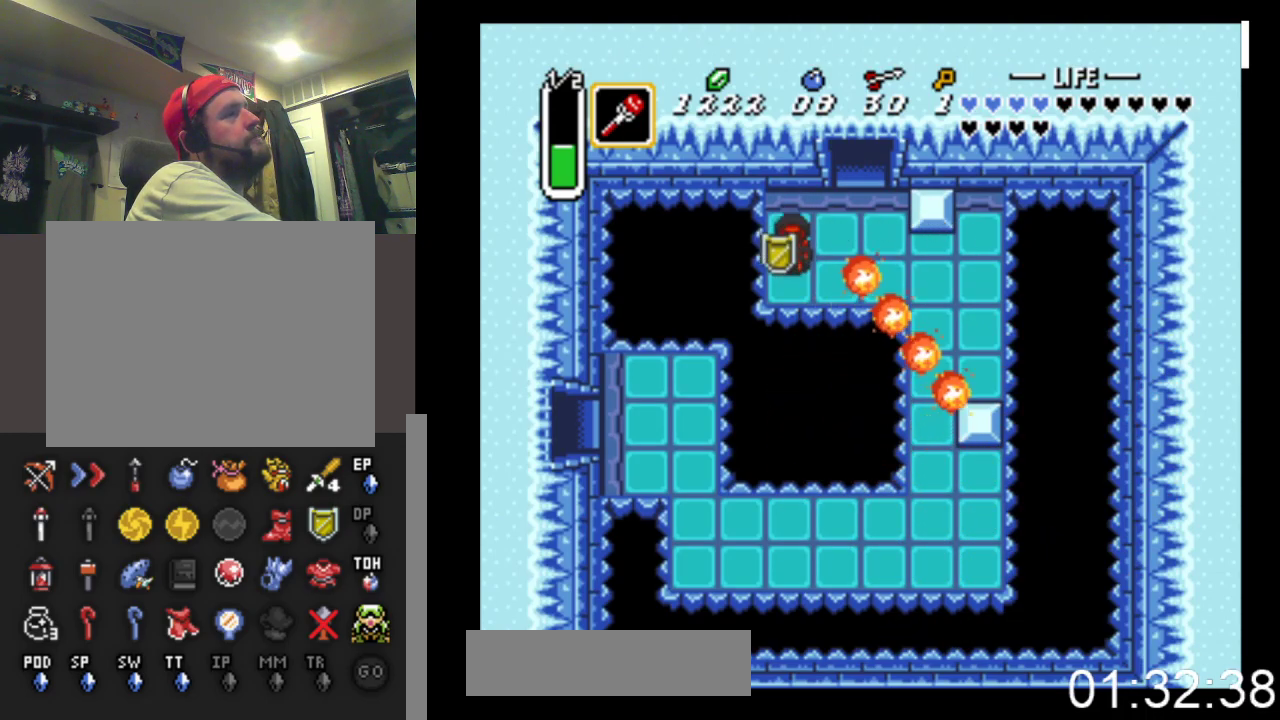
{"buttons": ["DPAD_RIGHT"], "events": [[133, "DPAD_RIGHT", "down"]]}
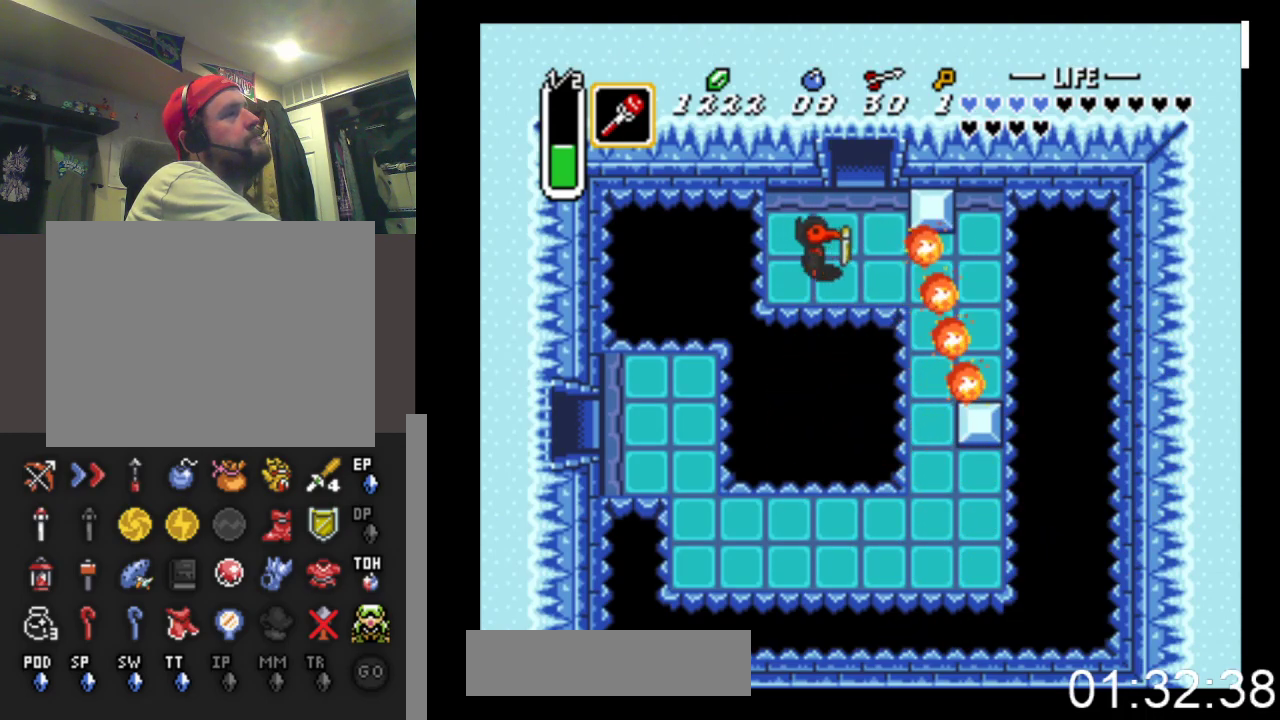
{"buttons": [], "events": [[467, "DPAD_RIGHT", "up"]]}
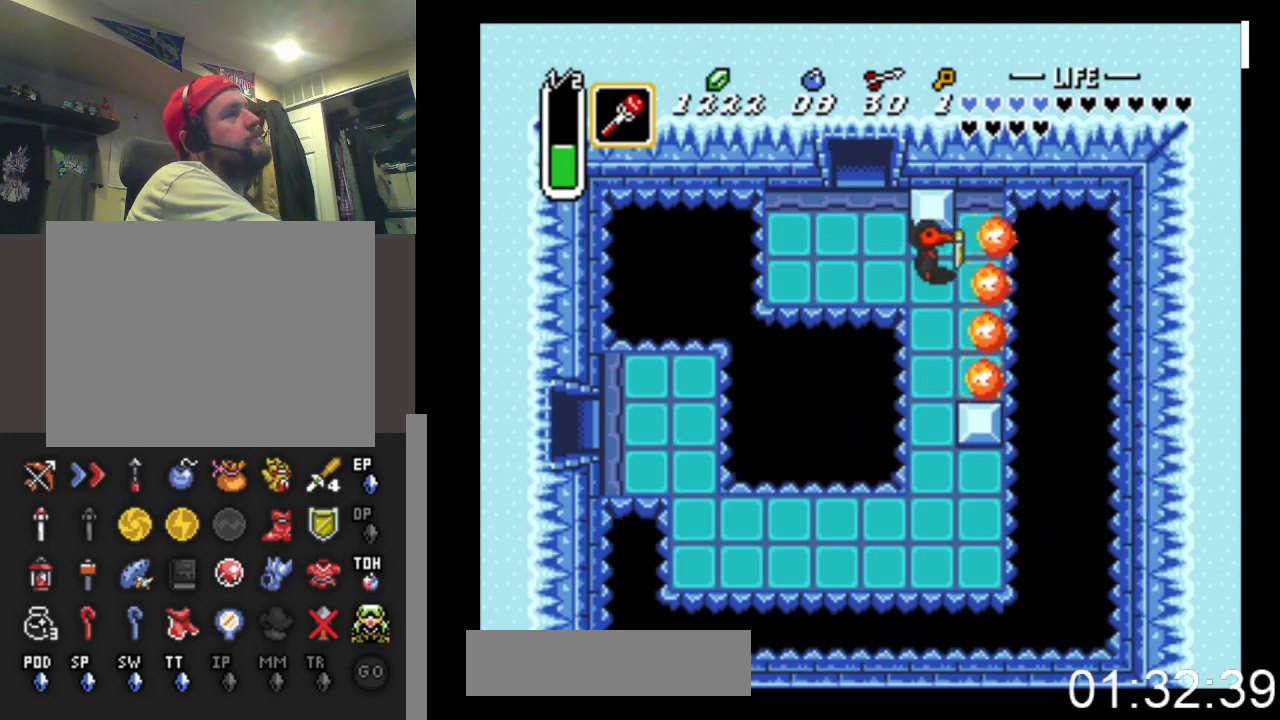
{"buttons": ["DPAD_LEFT"], "events": [[267, "DPAD_LEFT", "down"]]}
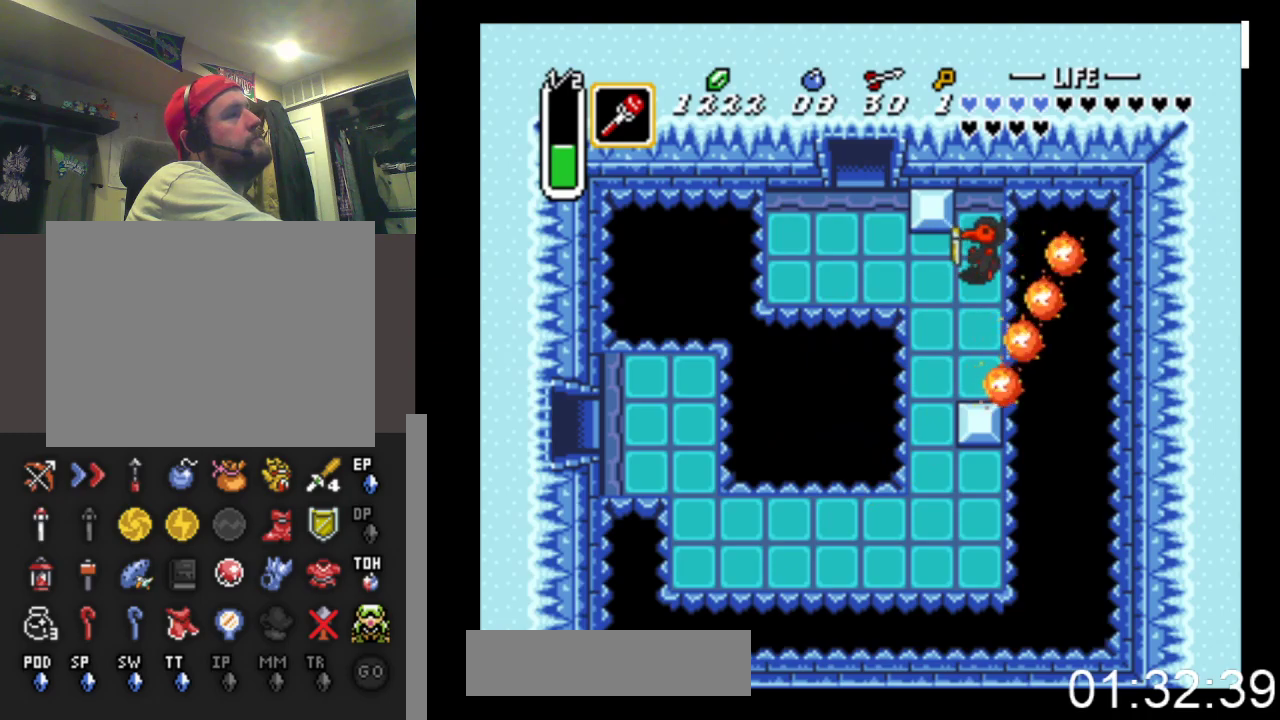
{"buttons": ["DPAD_DOWN"], "events": [[233, "DPAD_LEFT", "up"], [367, "DPAD_DOWN", "down"]]}
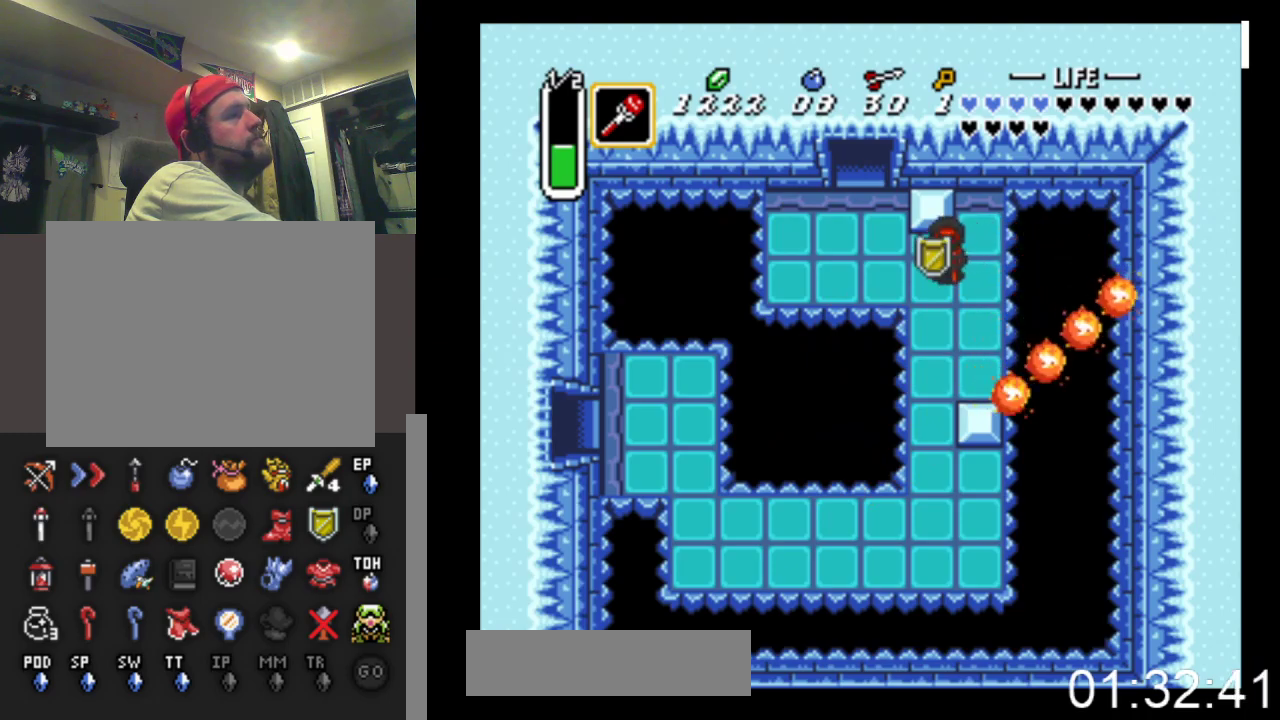
{"buttons": ["DPAD_DOWN"], "events": [[233, "DPAD_LEFT", "down"], [300, "DPAD_LEFT", "up"]]}
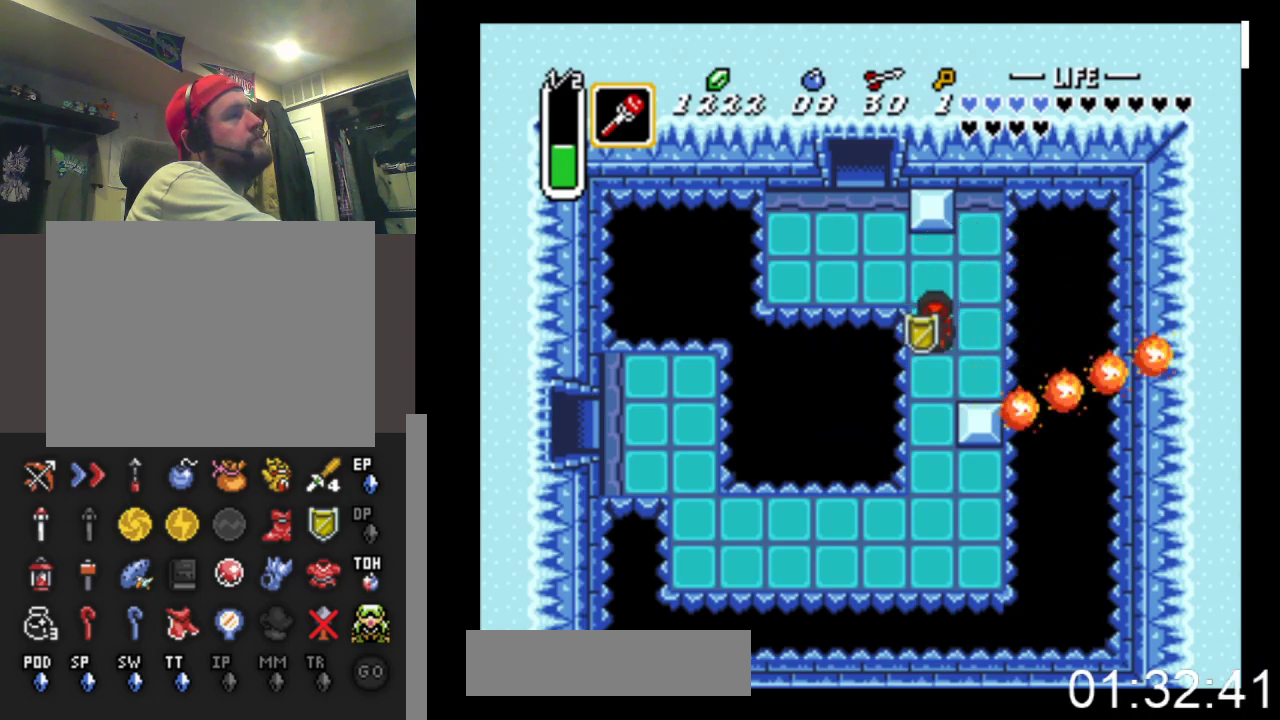
{"buttons": ["DPAD_DOWN"], "events": []}
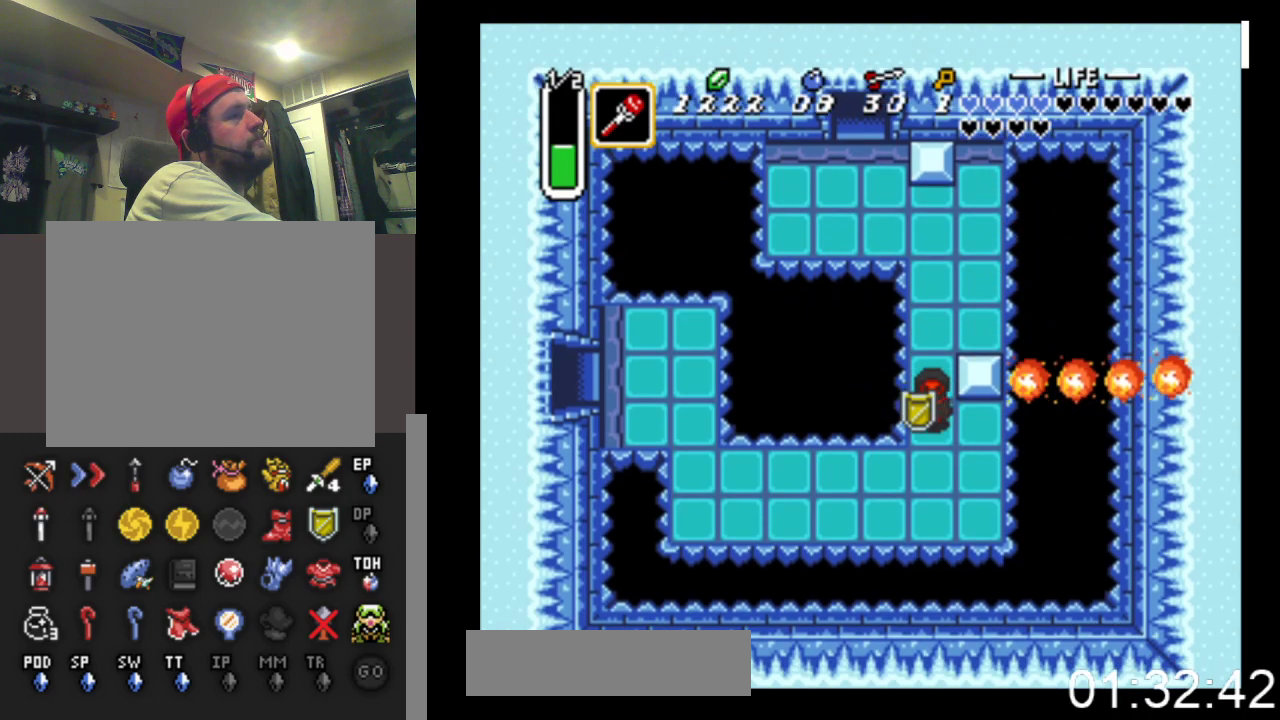
{"buttons": ["DPAD_LEFT"], "events": [[100, "DPAD_DOWN", "up"], [133, "DPAD_LEFT", "down"]]}
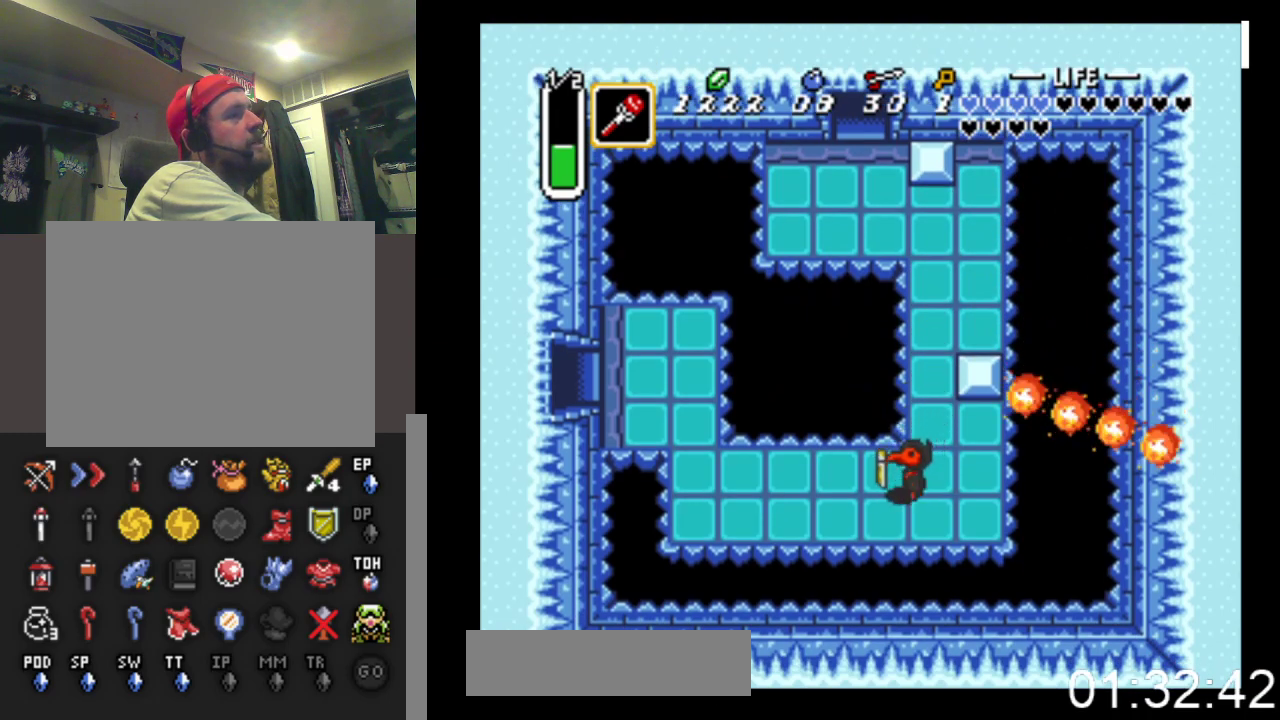
{"buttons": ["DPAD_LEFT"], "events": []}
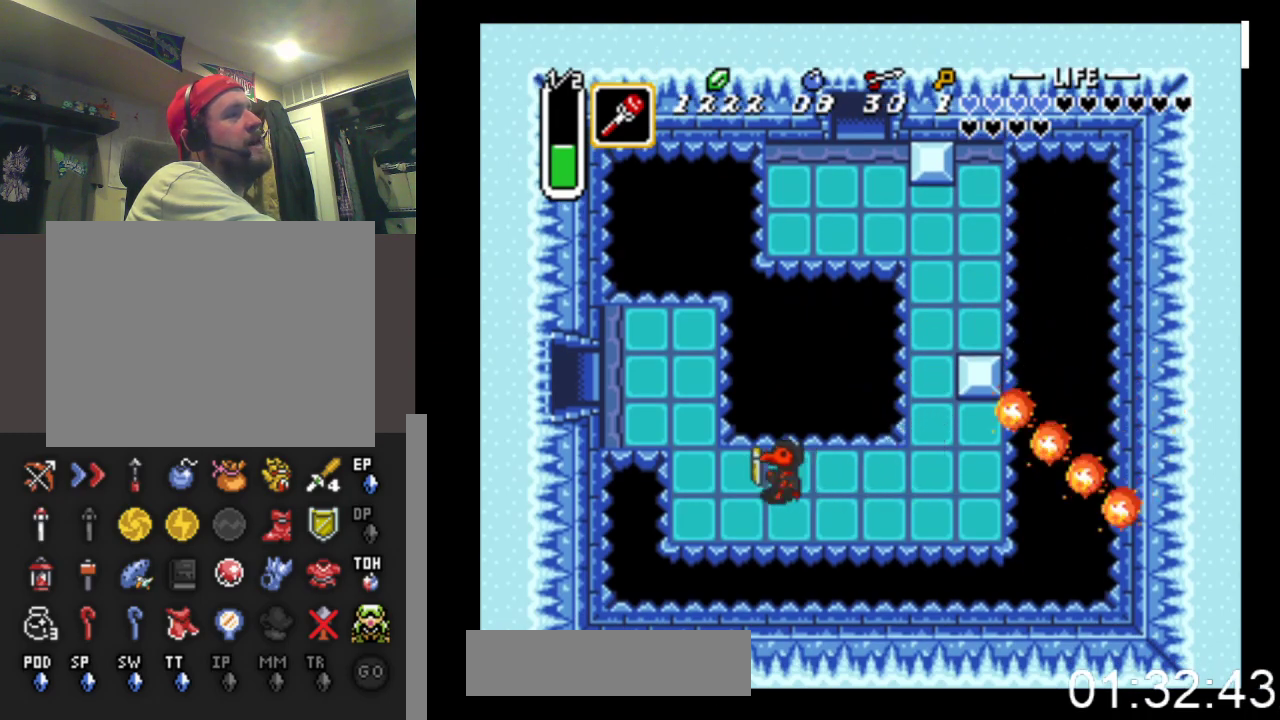
{"buttons": ["DPAD_UP", "DPAD_LEFT"], "events": [[133, "DPAD_UP", "down"]]}
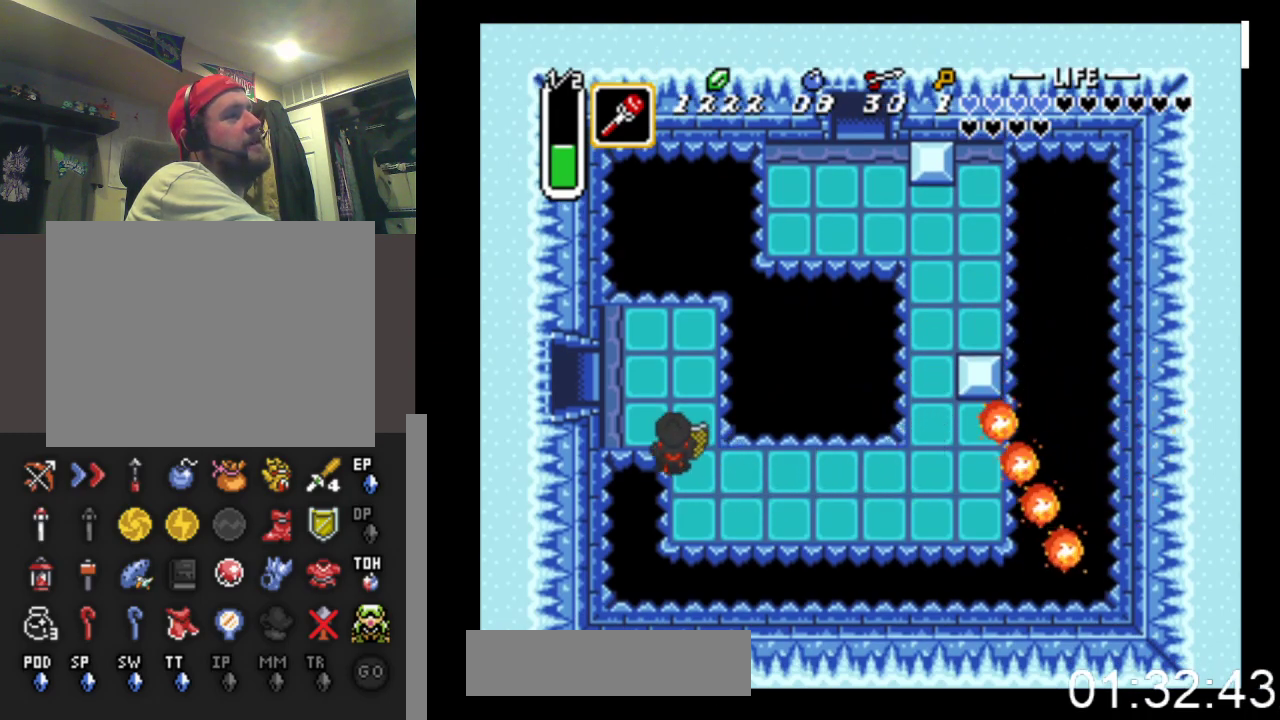
{"buttons": ["DPAD_UP", "DPAD_LEFT"], "events": [[300, "DPAD_UP", "up"], [367, "DPAD_UP", "down"]]}
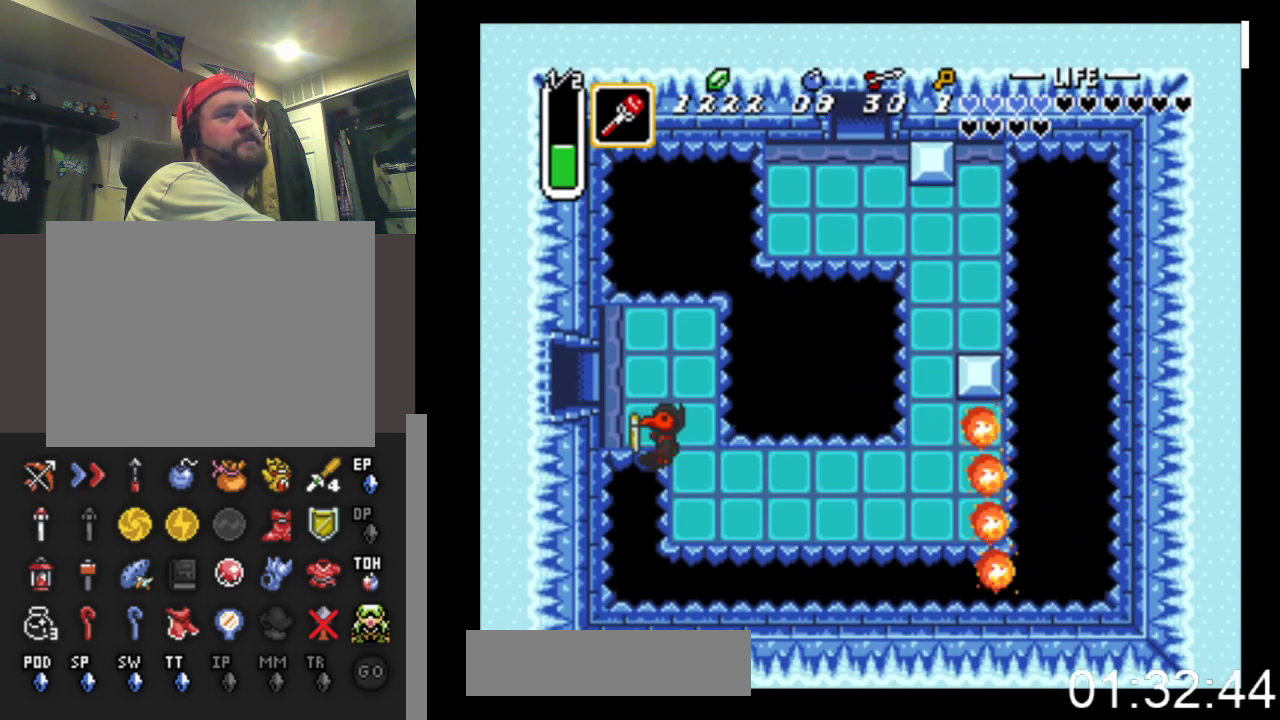
{"buttons": ["DPAD_UP"], "events": [[433, "DPAD_LEFT", "up"]]}
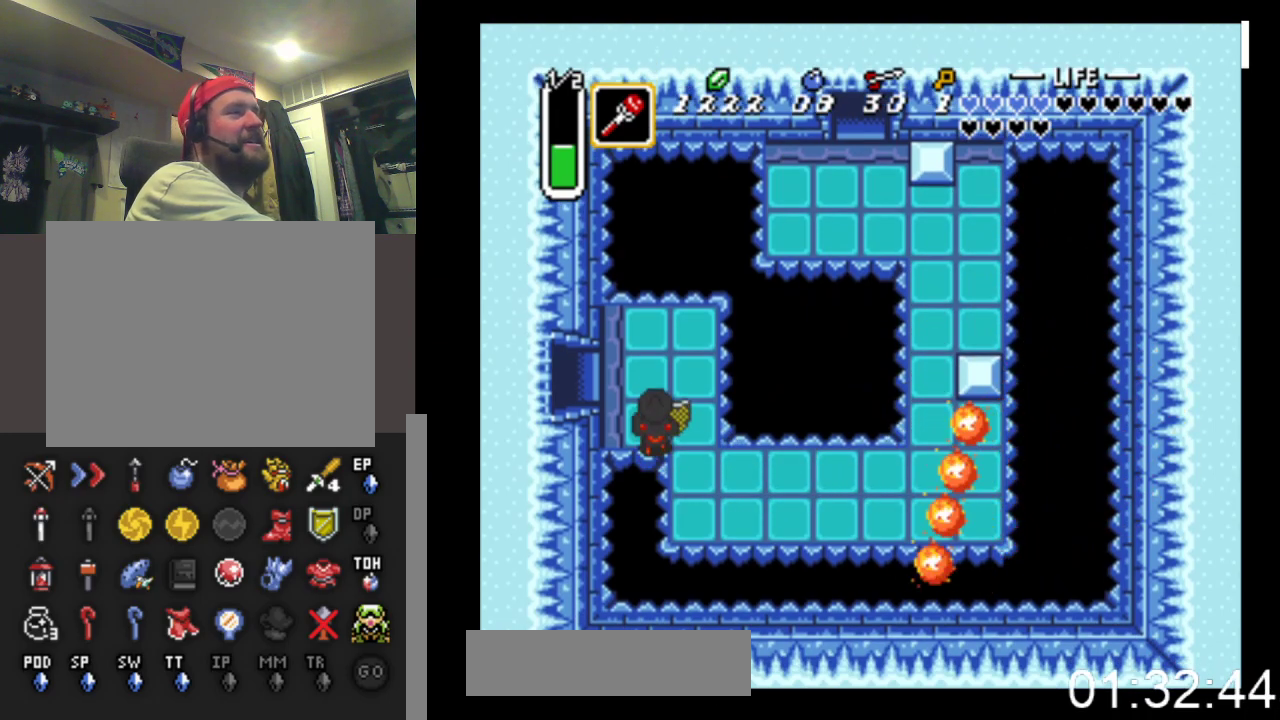
{"buttons": ["DPAD_LEFT"], "events": [[267, "DPAD_LEFT", "down"], [267, "DPAD_UP", "up"]]}
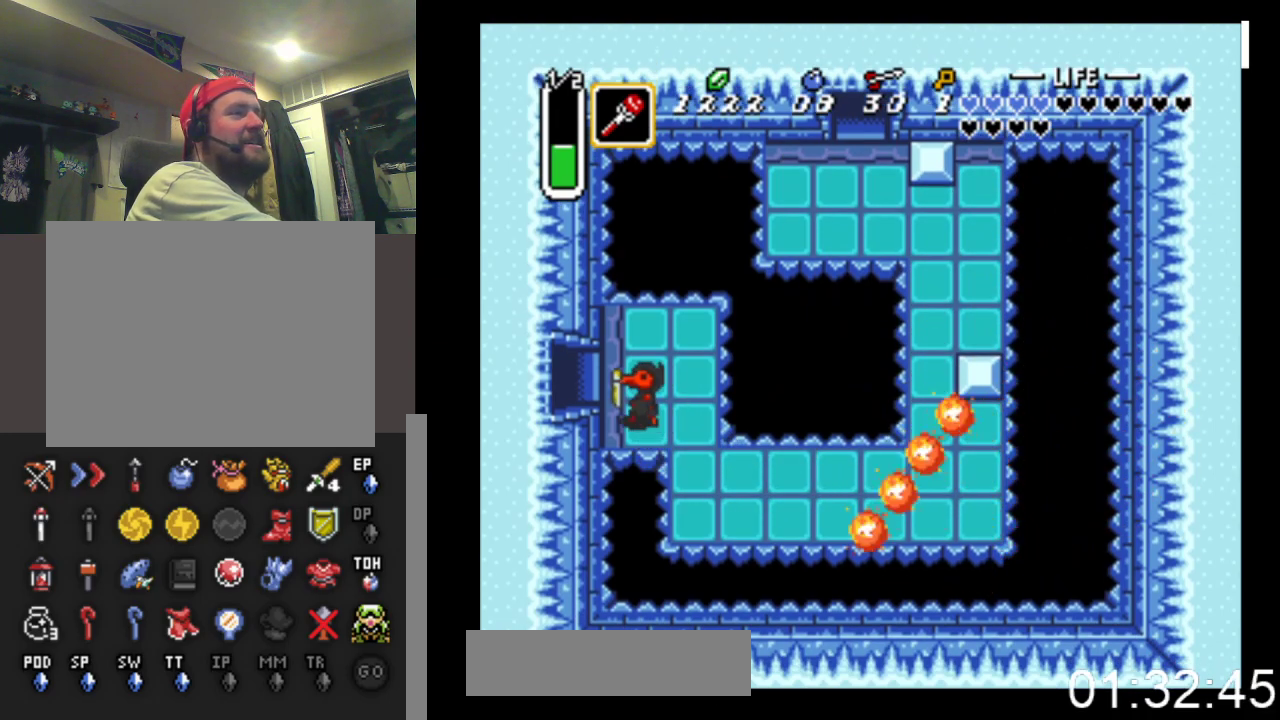
{"buttons": ["DPAD_LEFT"], "events": [[300, "DPAD_UP", "down"], [400, "DPAD_UP", "up"]]}
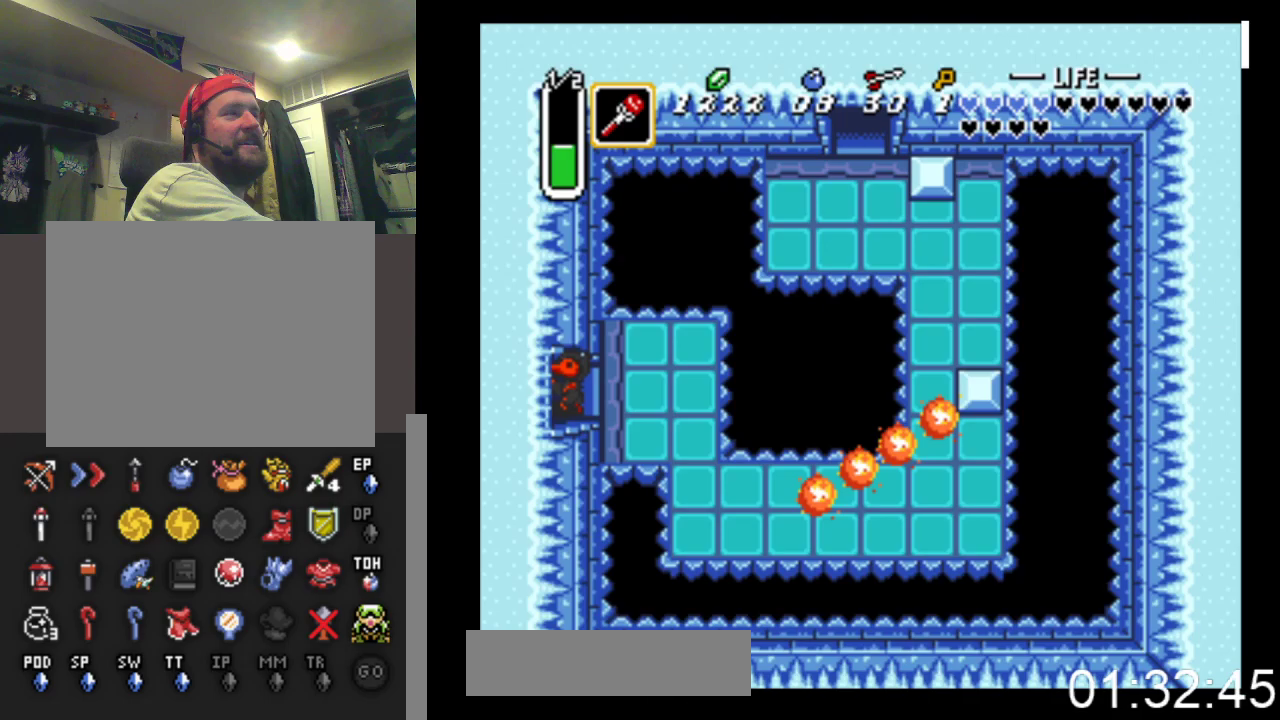
{"buttons": ["DPAD_LEFT"], "events": []}
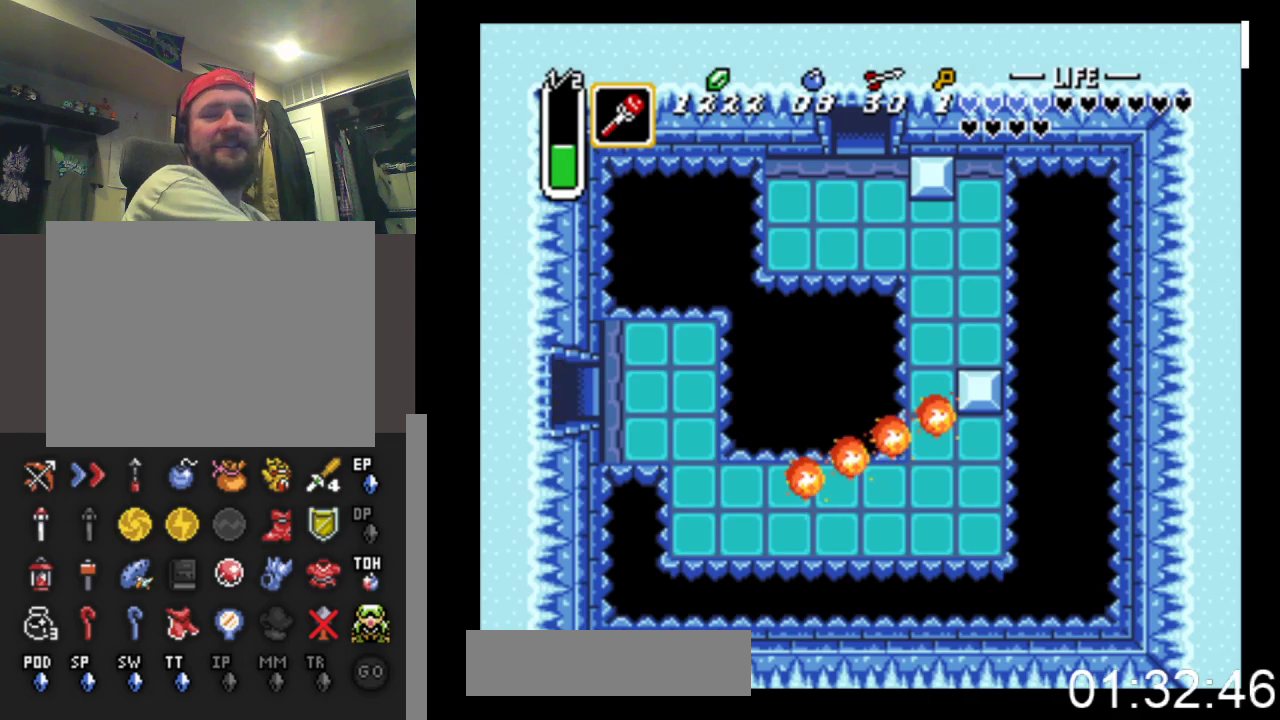
{"buttons": ["DPAD_LEFT"], "events": []}
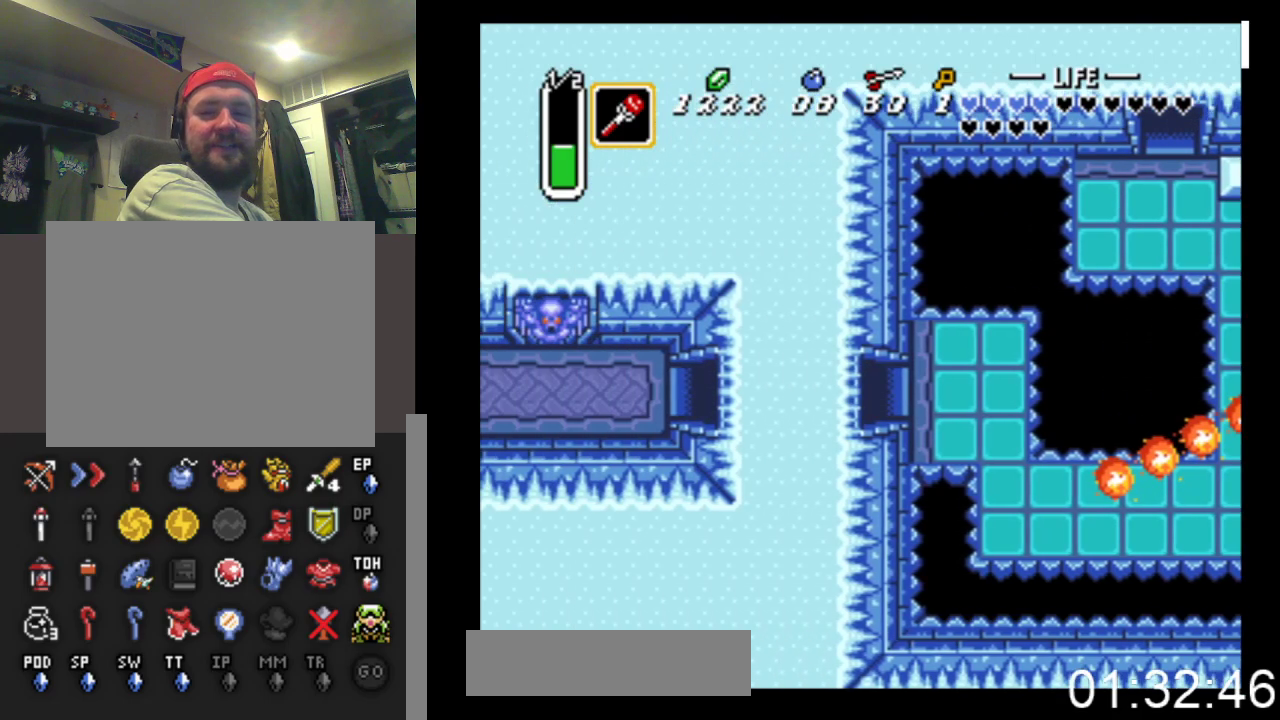
{"buttons": ["DPAD_LEFT"], "events": []}
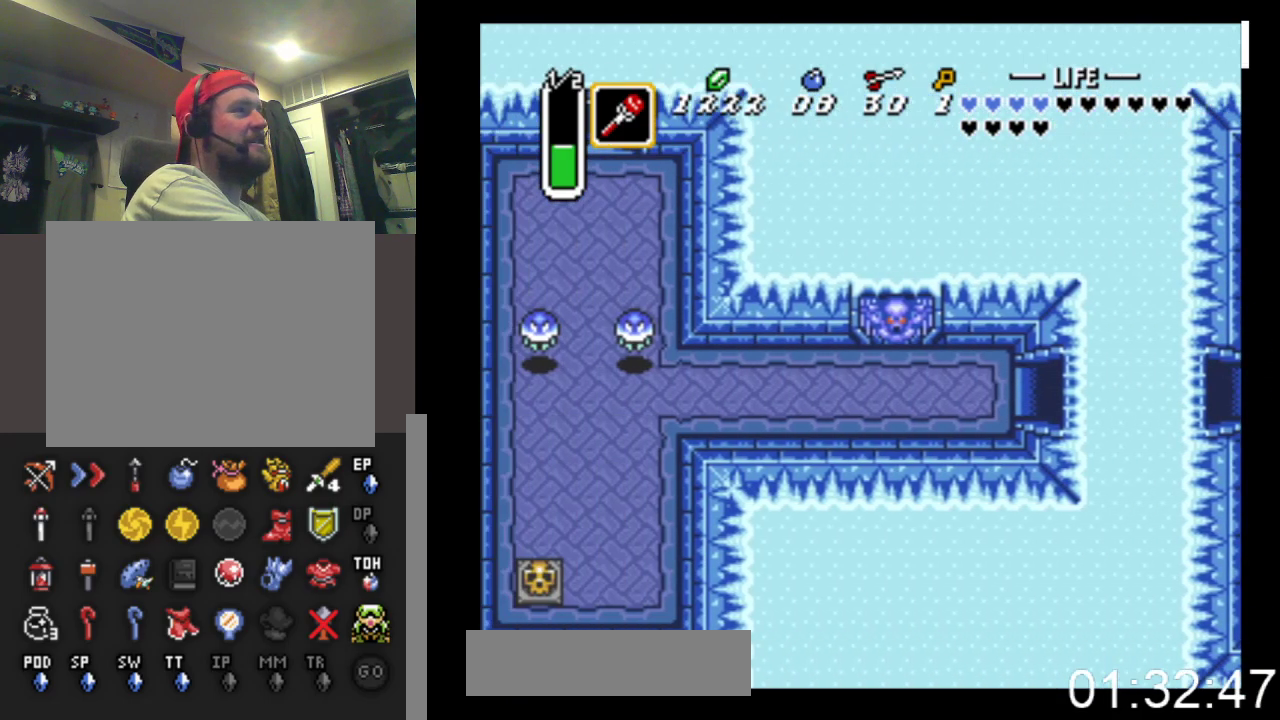
{"buttons": ["DPAD_DOWN", "DPAD_LEFT"], "events": [[467, "DPAD_DOWN", "down"]]}
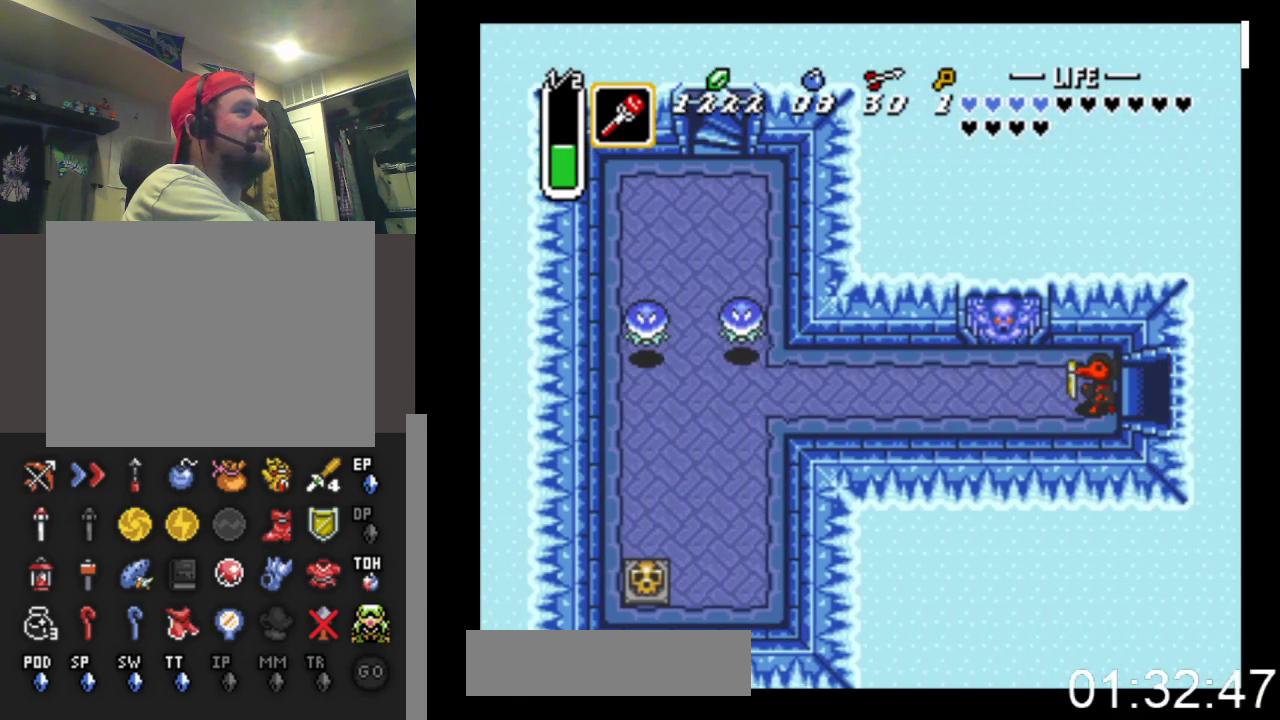
{"buttons": [], "events": [[33, "DPAD_DOWN", "up"], [67, "DPAD_DOWN", "down"], [167, "DPAD_DOWN", "up"], [433, "DPAD_LEFT", "up"]]}
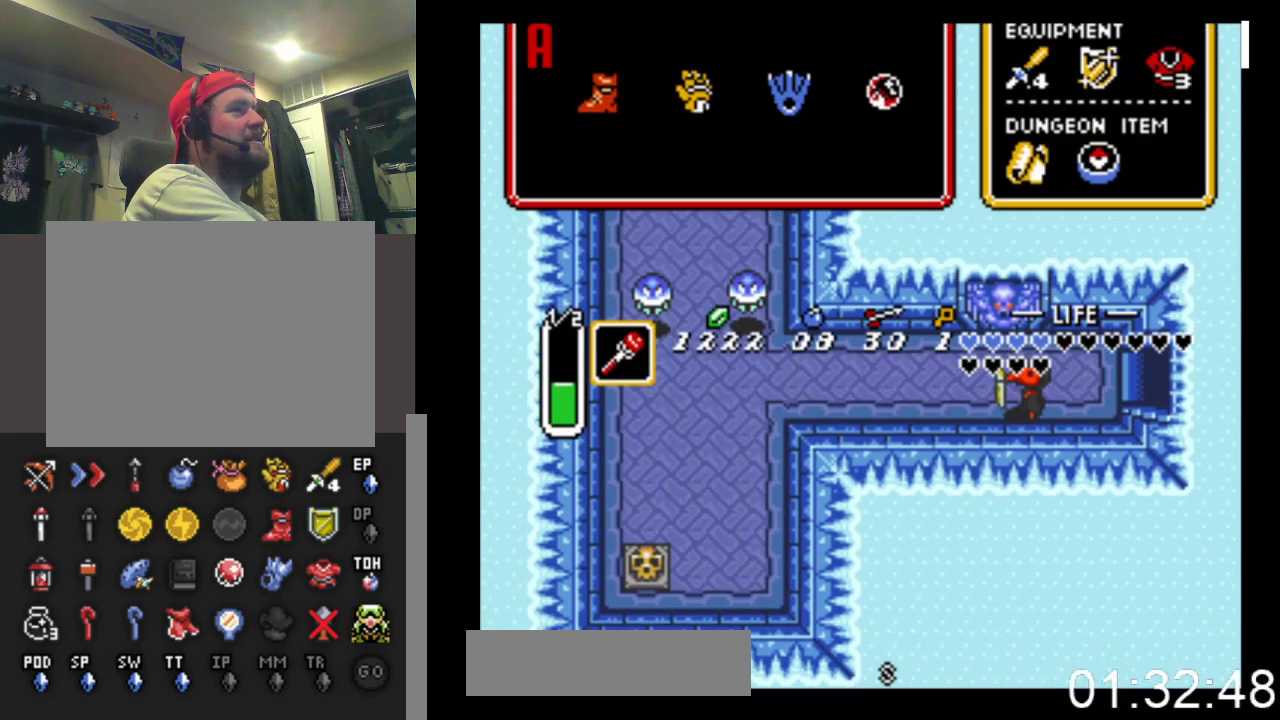
{"buttons": [], "events": []}
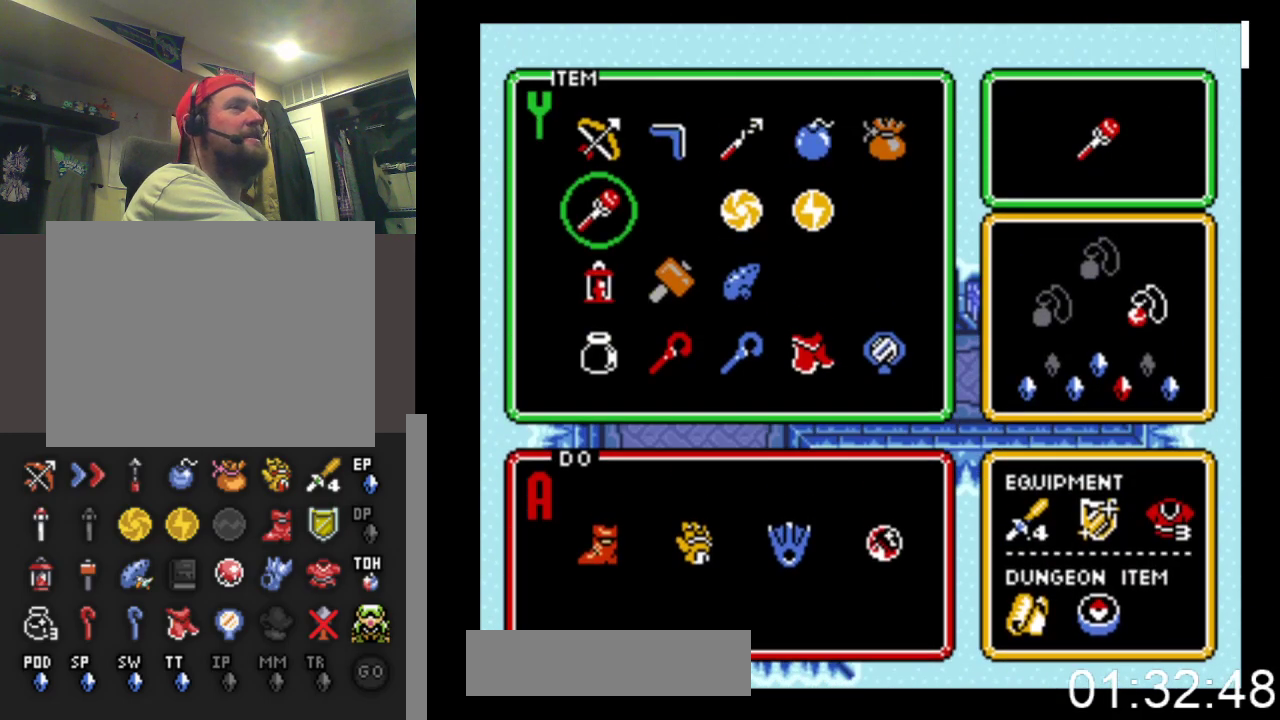
{"buttons": ["DPAD_UP"], "events": [[167, "DPAD_RIGHT", "down"], [233, "DPAD_RIGHT", "up"], [500, "DPAD_UP", "down"]]}
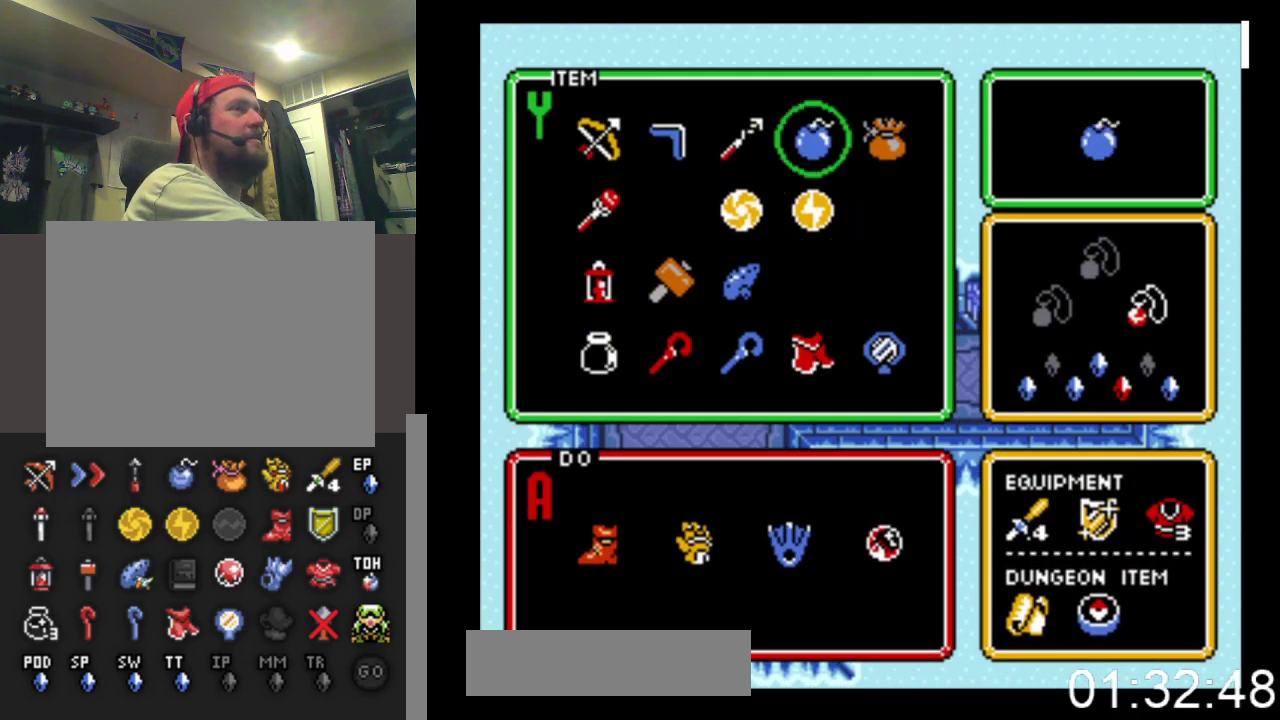
{"buttons": [], "events": [[100, "DPAD_UP", "up"], [233, "DPAD_LEFT", "down"], [333, "DPAD_LEFT", "up"]]}
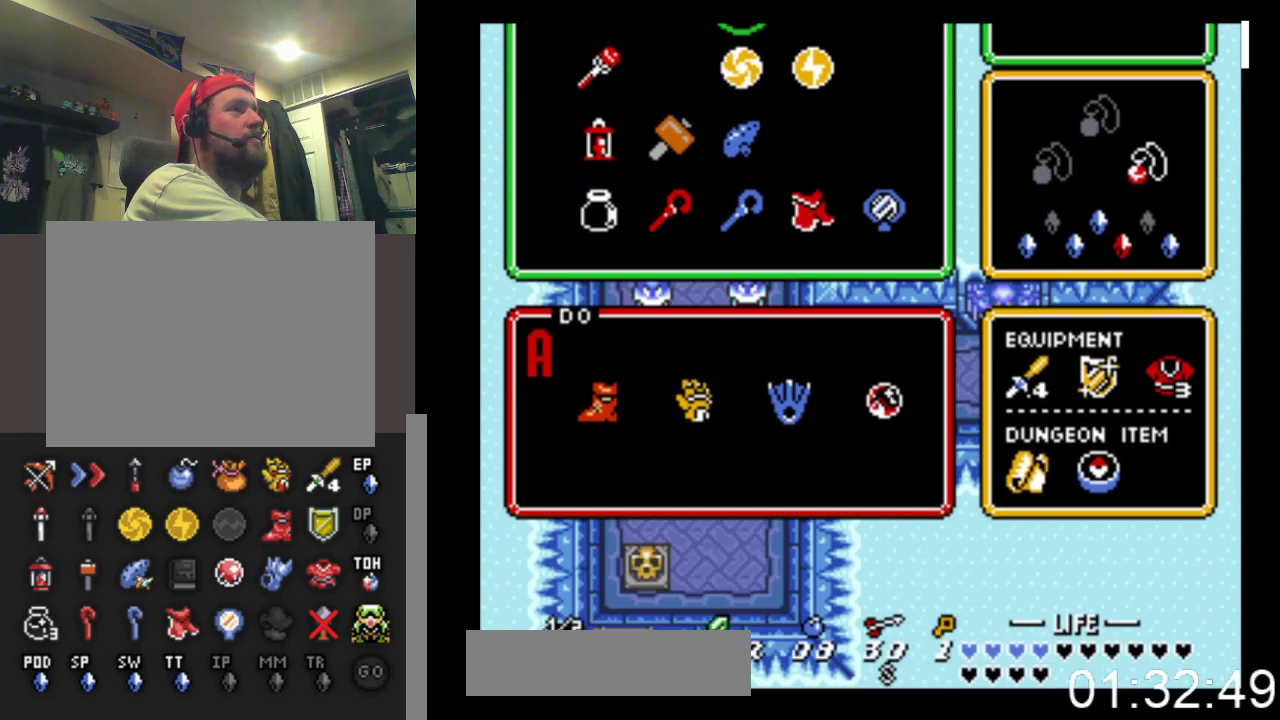
{"buttons": ["DPAD_LEFT"], "events": [[100, "DPAD_LEFT", "down"]]}
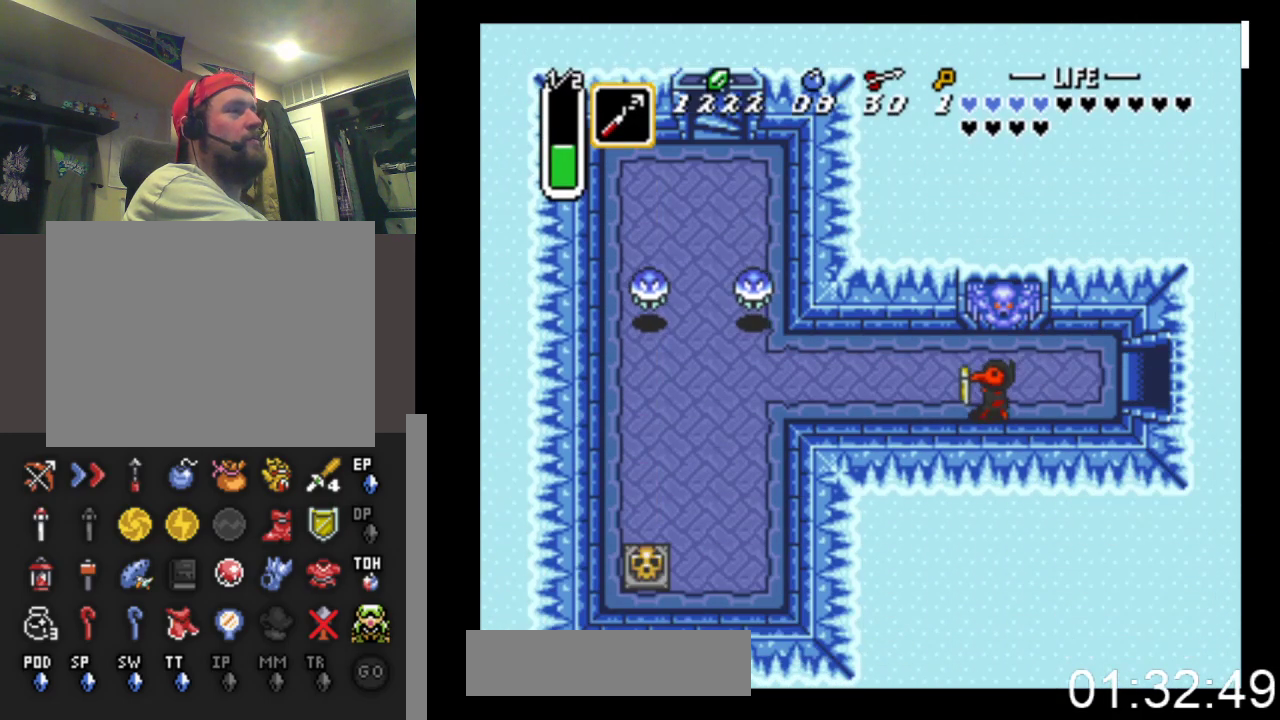
{"buttons": ["B", "DPAD_LEFT"], "events": [[233, "B", "down"]]}
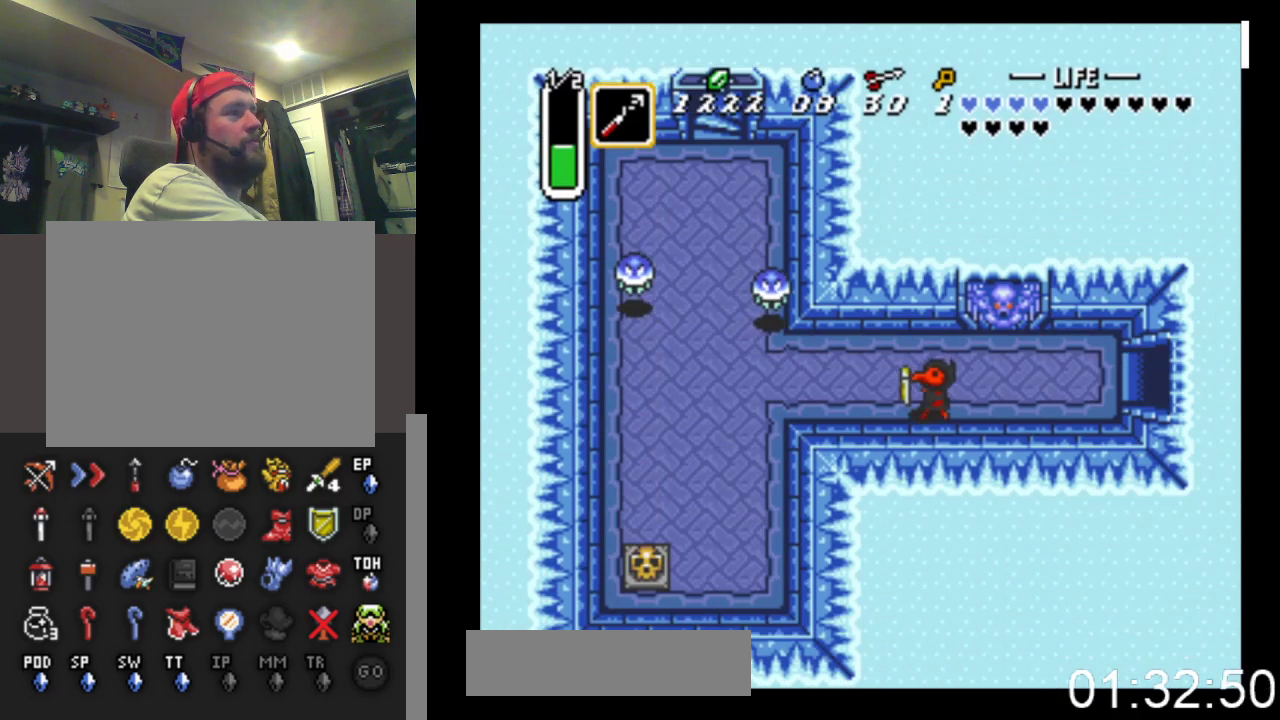
{"buttons": ["B", "DPAD_DOWN", "DPAD_LEFT"], "events": [[467, "DPAD_DOWN", "down"]]}
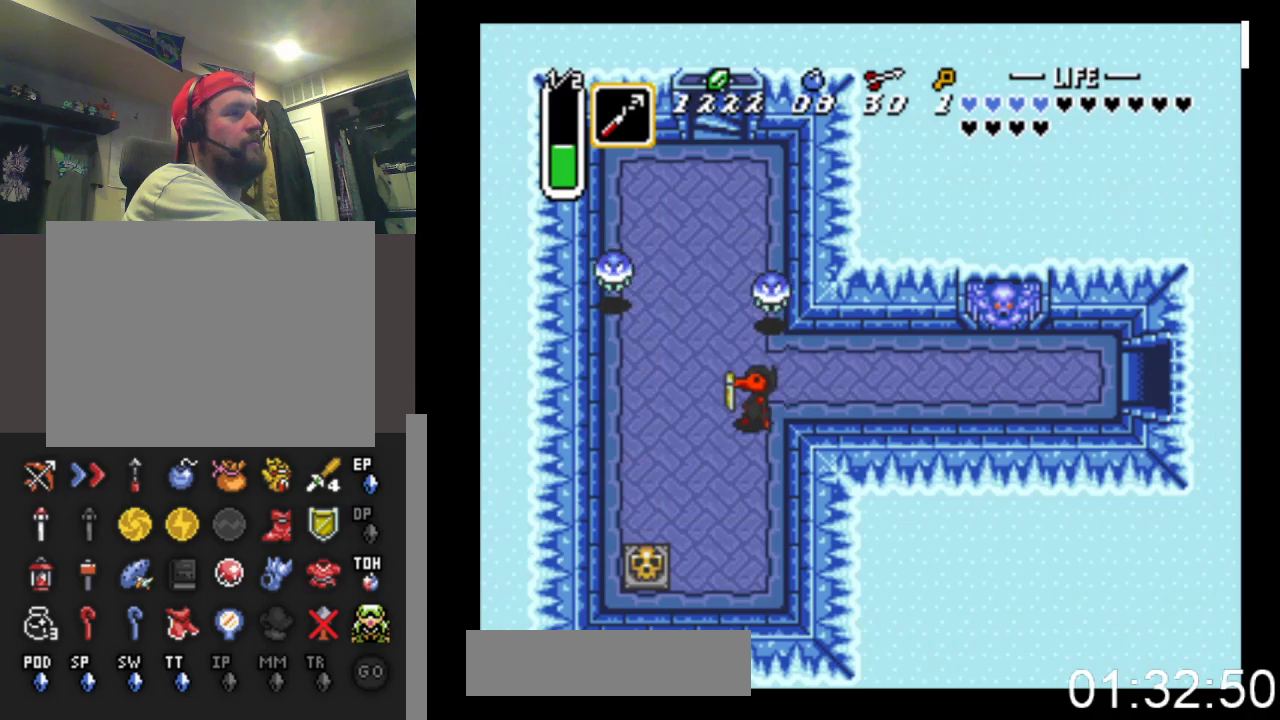
{"buttons": ["DPAD_DOWN", "DPAD_LEFT"], "events": [[33, "B", "up"]]}
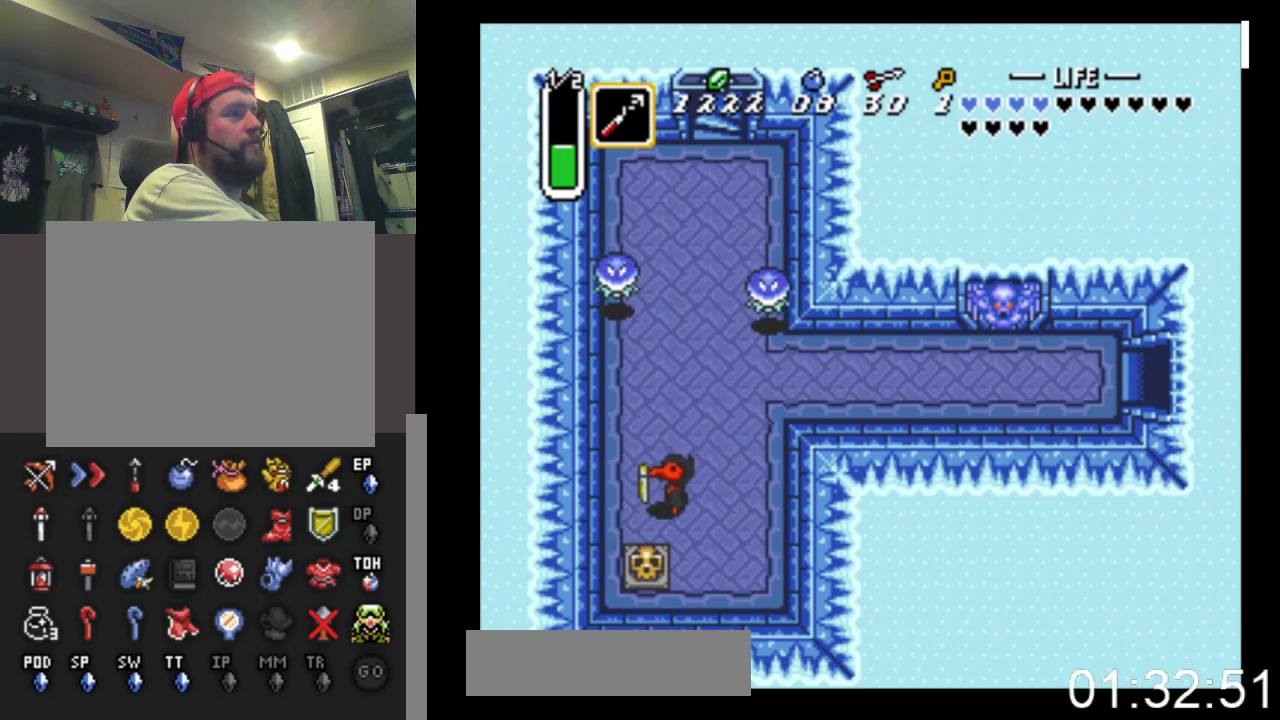
{"buttons": ["DPAD_DOWN"], "events": [[33, "DPAD_LEFT", "up"], [133, "B", "down"], [500, "B", "up"]]}
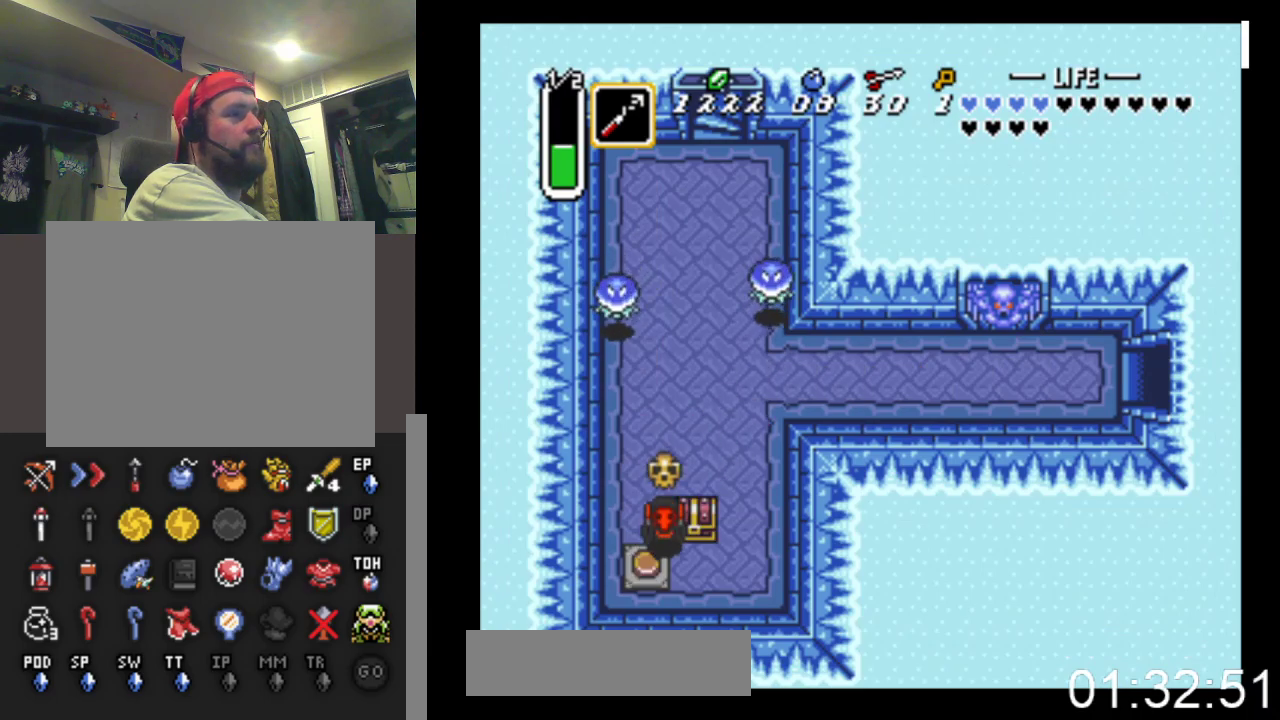
{"buttons": ["DPAD_UP"], "events": [[267, "DPAD_DOWN", "up"], [267, "DPAD_RIGHT", "down"], [300, "B", "down"], [367, "DPAD_RIGHT", "up"], [400, "DPAD_UP", "down"], [433, "B", "up"]]}
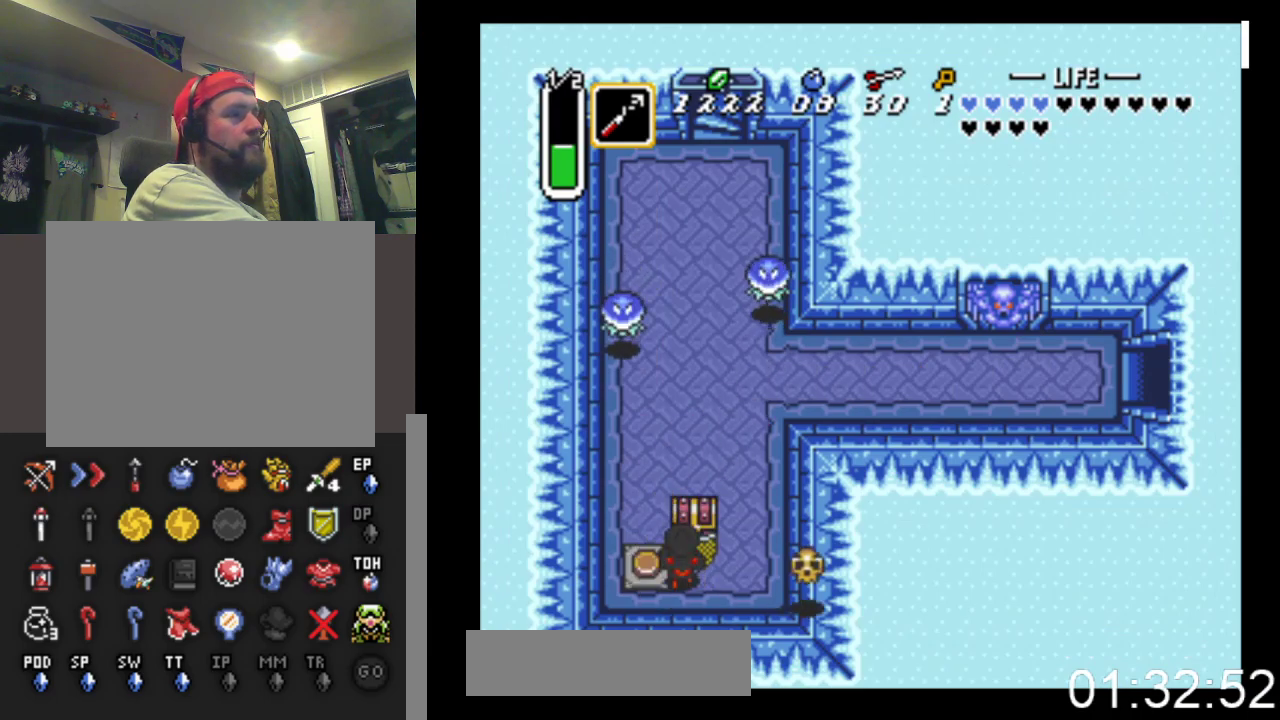
{"buttons": ["DPAD_UP", "DPAD_RIGHT"], "events": [[33, "B", "down"], [433, "B", "up"], [467, "DPAD_RIGHT", "down"]]}
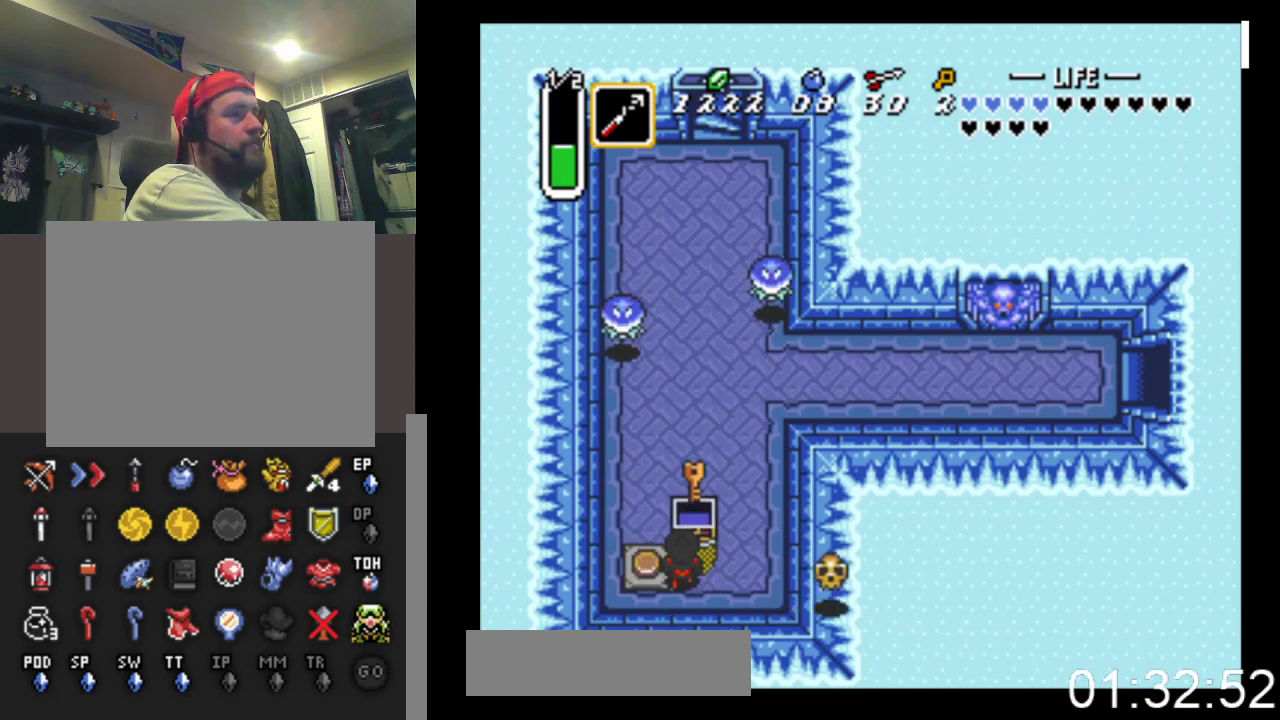
{"buttons": ["DPAD_RIGHT"], "events": [[33, "DPAD_UP", "up"]]}